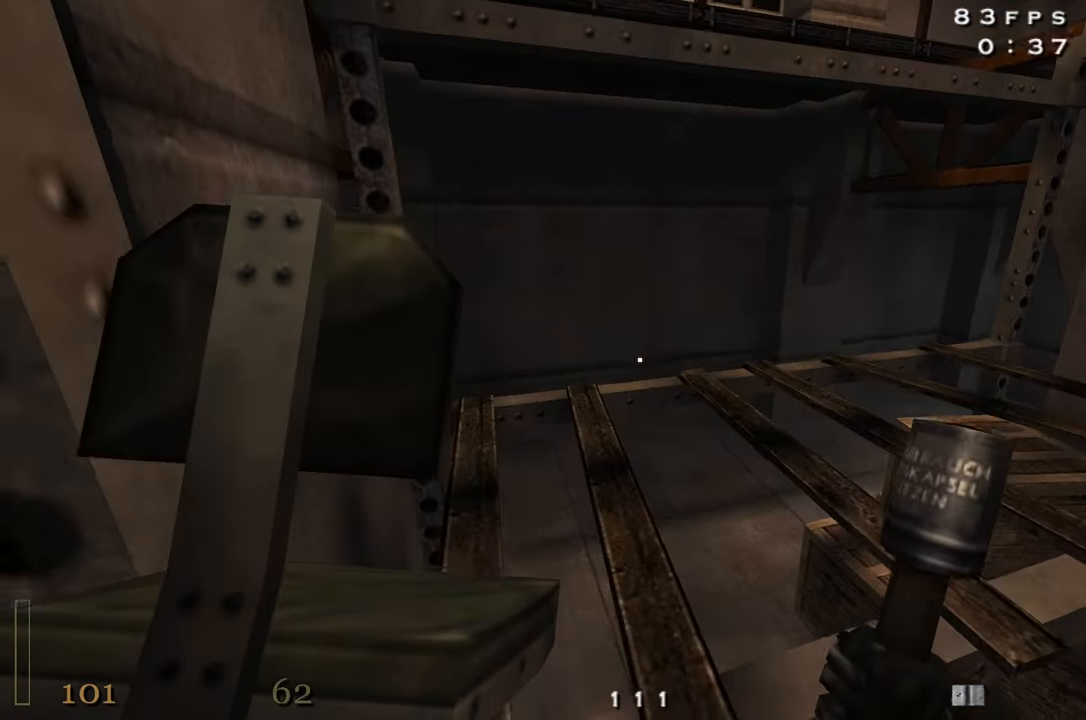
Gameplay with keyboard and mouse; each line is a JSON object with the keys held at the frame after it. "events" lists presses ("down") and releases ("up") of "1", "2", "3", "4", "5", "a", "alt", "c", "caps_lock", "ctrl", "d", "e", "f", "g", "q", "r", "s", "shift", "space", "t", "tab", "v", "w", "x" and "z" between this image and that frame as [ms after this image, input, new state], when the widget could be followed in between. No other keys are recorded. Mouse buttons are not recorded. Not read: mouse_move.
{"keys": [], "events": [[433, "a", "down"], [483, "a", "up"], [483, "w", "up"]]}
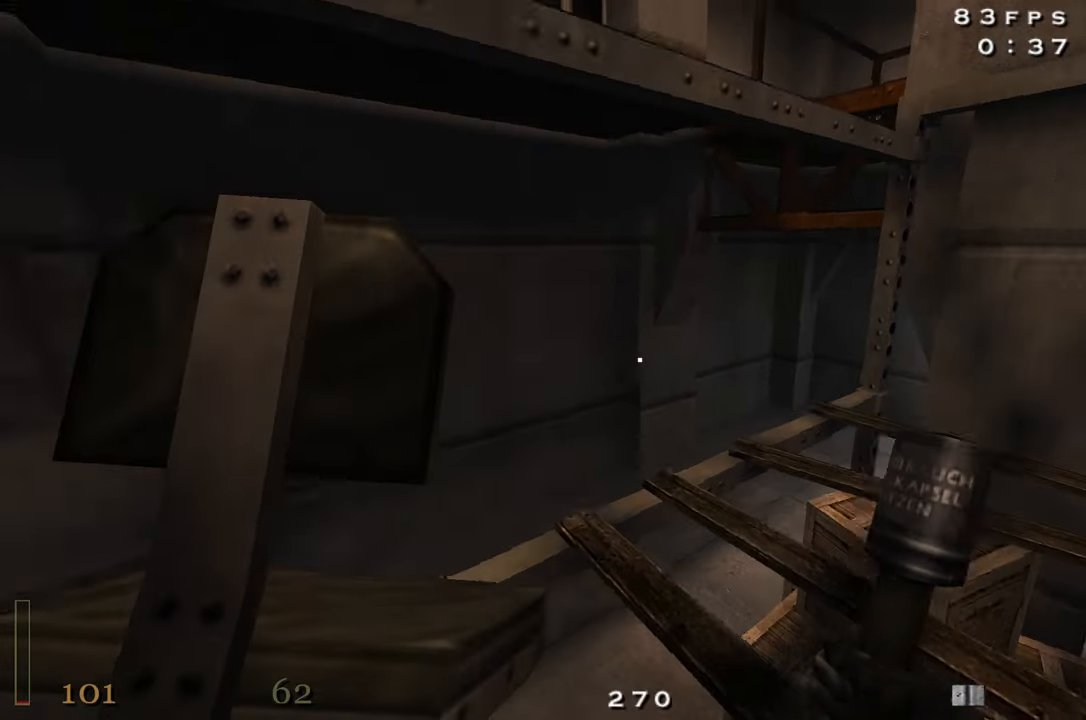
{"keys": [], "events": [[83, "f", "down"], [183, "f", "up"], [183, "z", "down"], [267, "z", "up"], [400, "w", "down"], [500, "w", "up"]]}
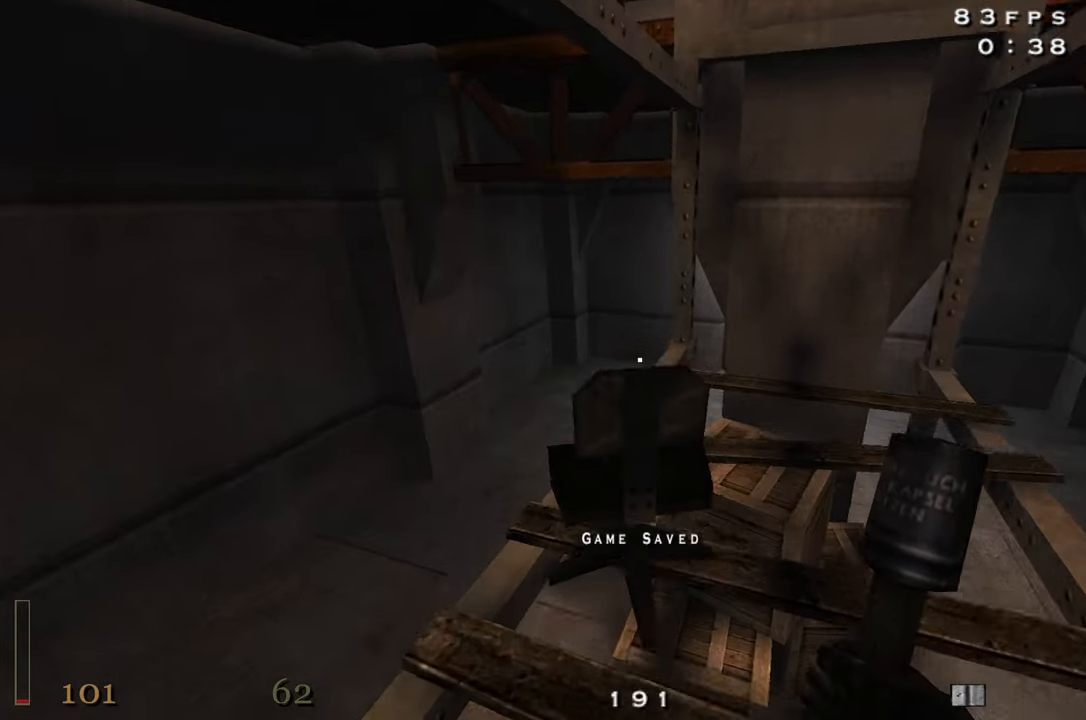
{"keys": ["w"], "events": [[100, "space", "down"], [233, "space", "up"], [333, "w", "down"]]}
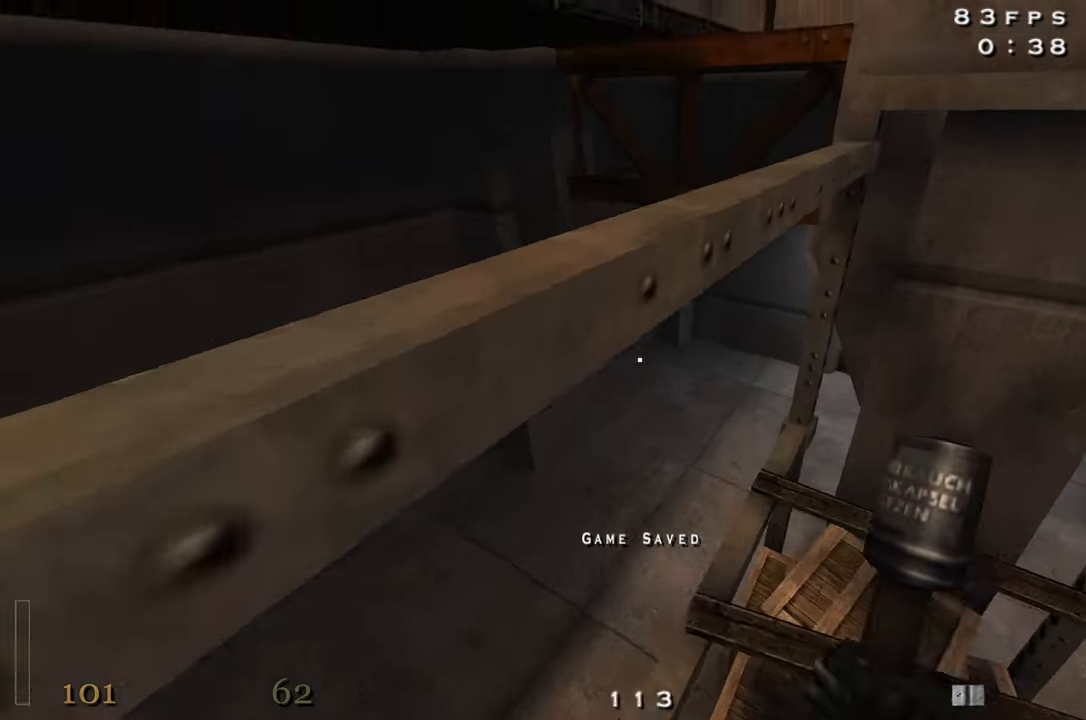
{"keys": ["w"], "events": [[17, "w", "up"], [150, "space", "down"], [250, "space", "up"], [300, "w", "down"]]}
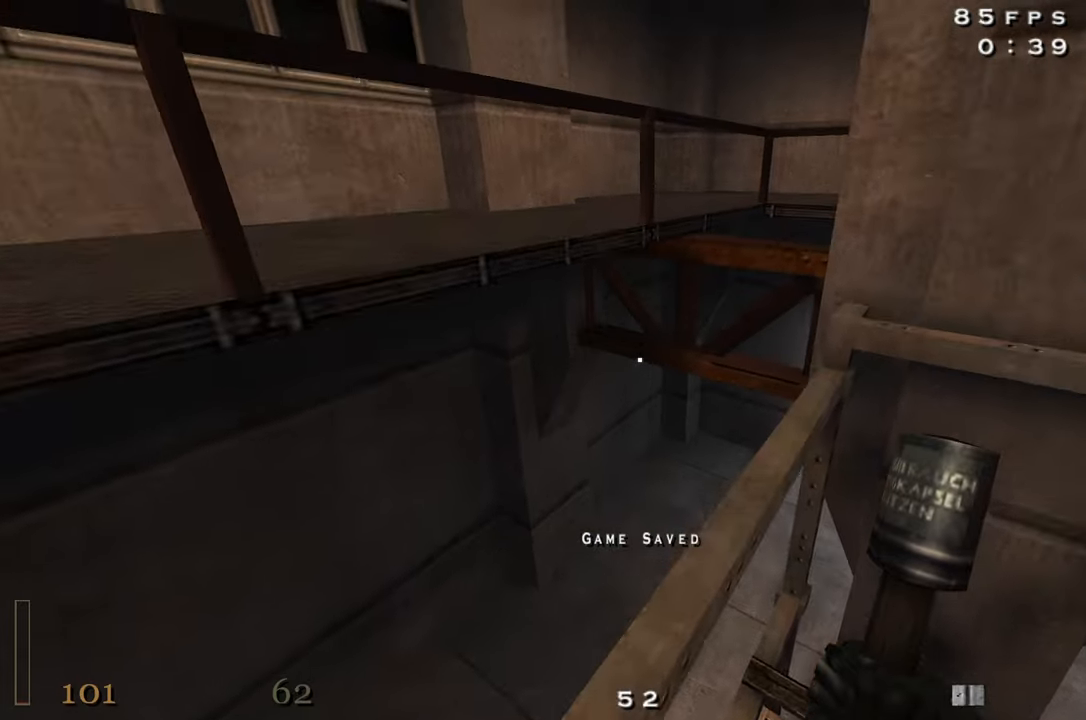
{"keys": ["d", "w"], "events": [[217, "space", "down"], [367, "d", "down"], [367, "space", "up"]]}
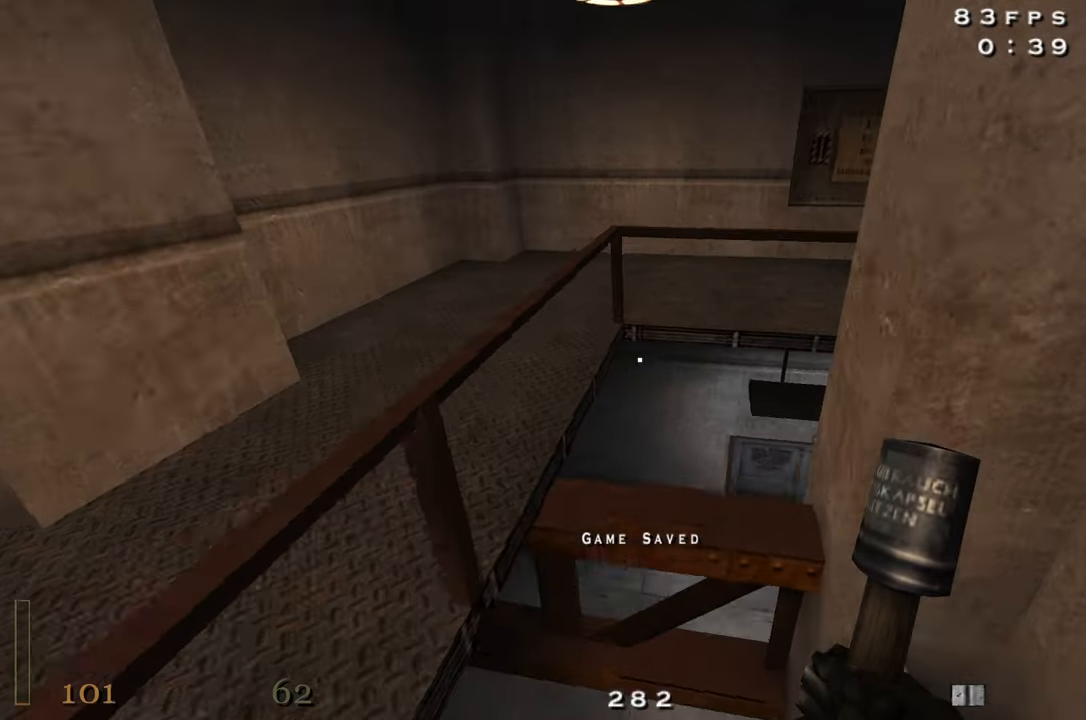
{"keys": ["d", "w"], "events": [[284, "space", "down"], [384, "space", "up"]]}
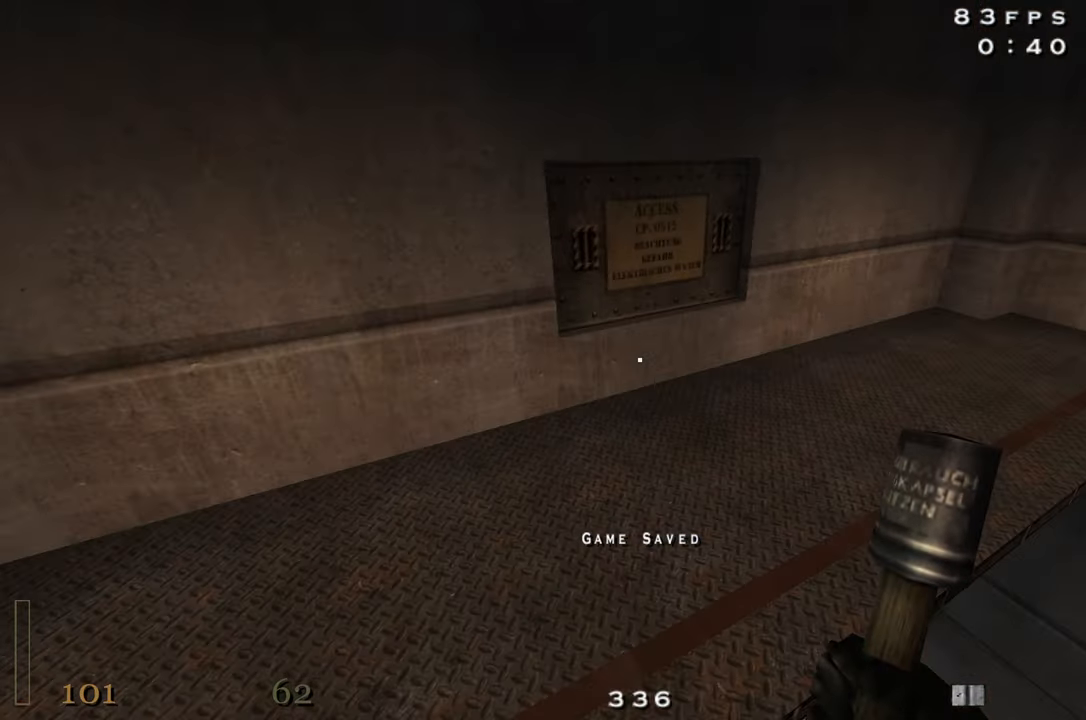
{"keys": ["w"], "events": [[117, "d", "up"]]}
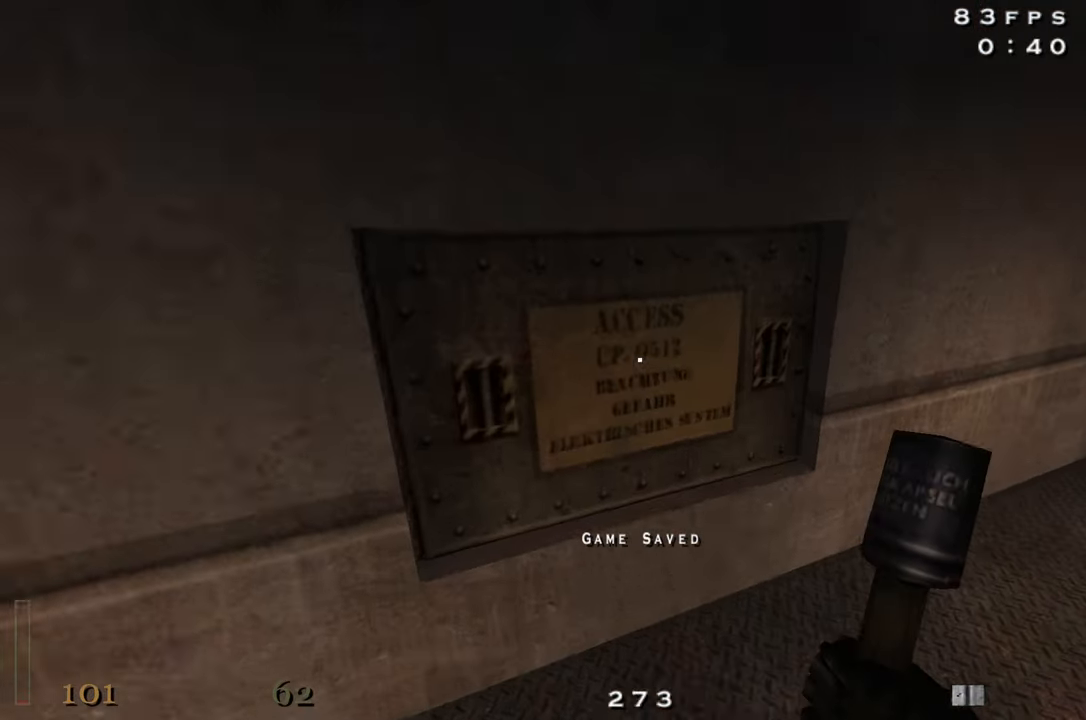
{"keys": [], "events": [[84, "a", "down"], [134, "f", "down"], [134, "w", "up"], [217, "f", "up"], [317, "a", "up"]]}
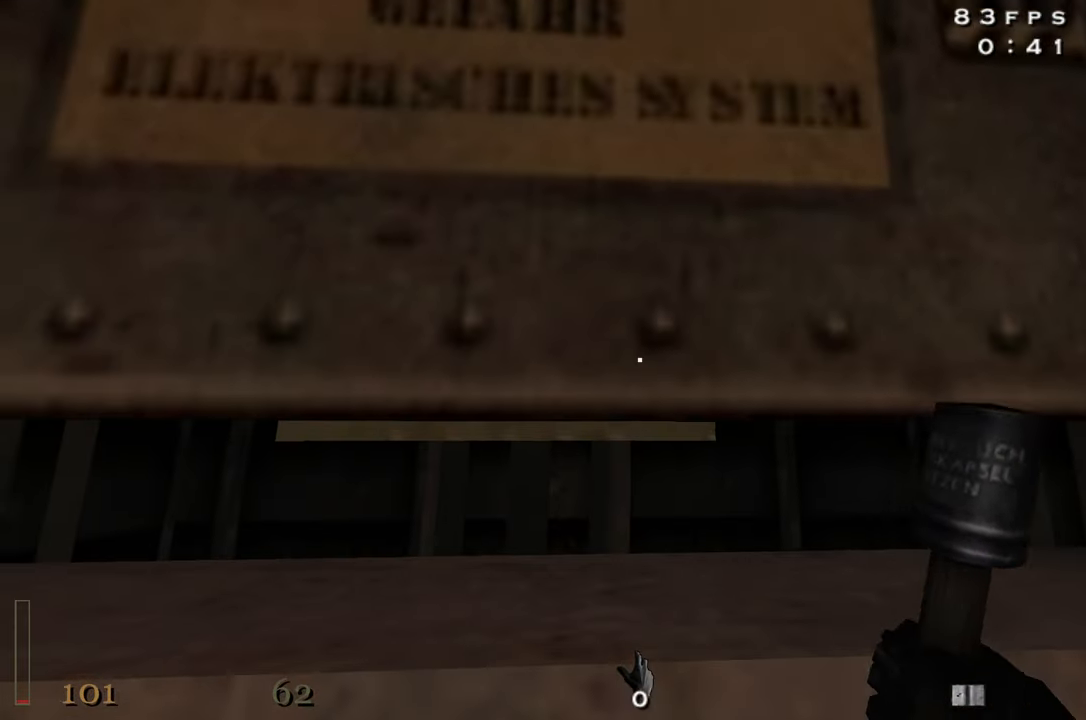
{"keys": [], "events": [[234, "a", "down"], [417, "a", "up"]]}
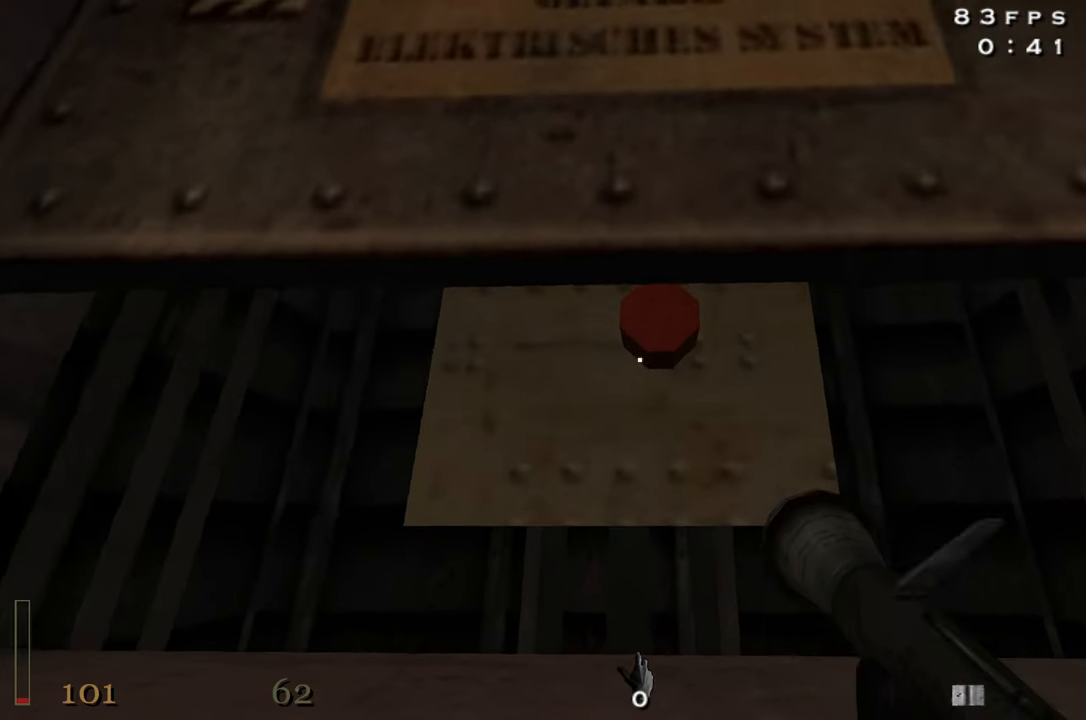
{"keys": ["s"], "events": [[67, "f", "down"], [150, "f", "up"], [250, "s", "down"]]}
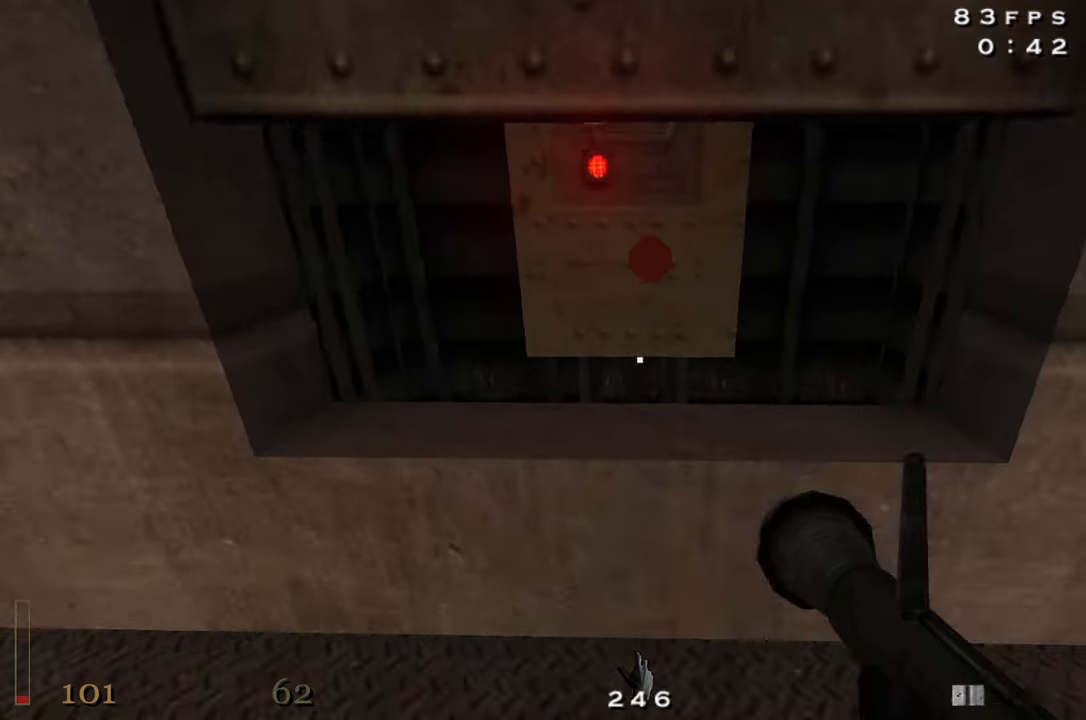
{"keys": ["s"], "events": [[117, "space", "down"], [267, "space", "up"]]}
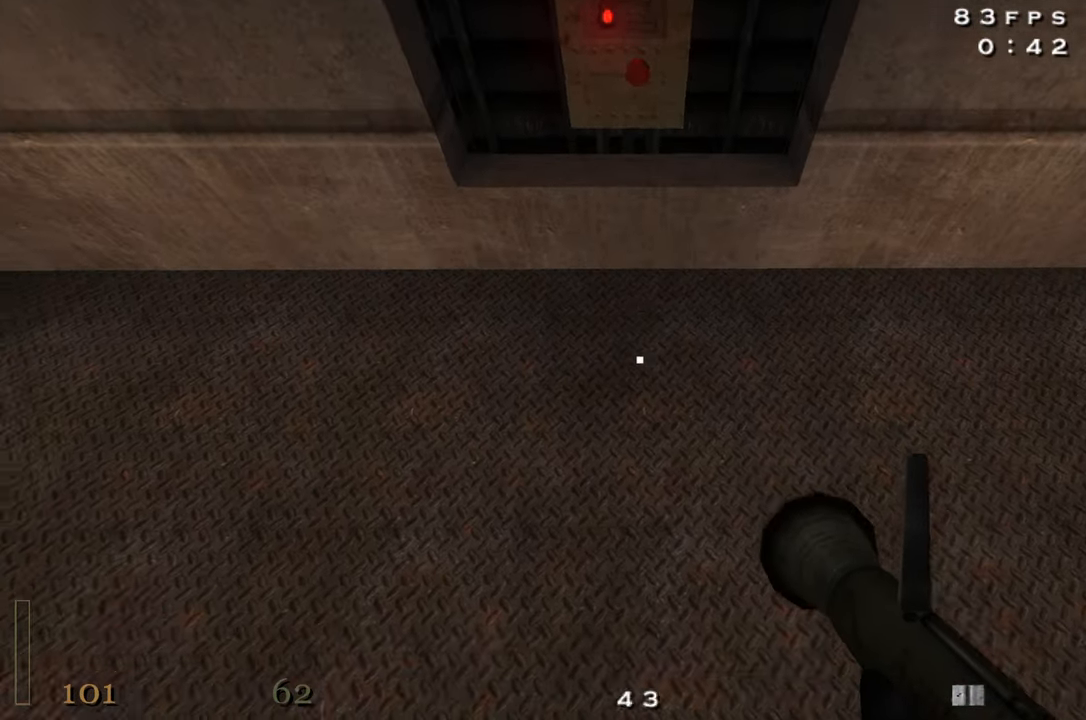
{"keys": ["w"], "events": [[284, "s", "up"], [467, "w", "down"]]}
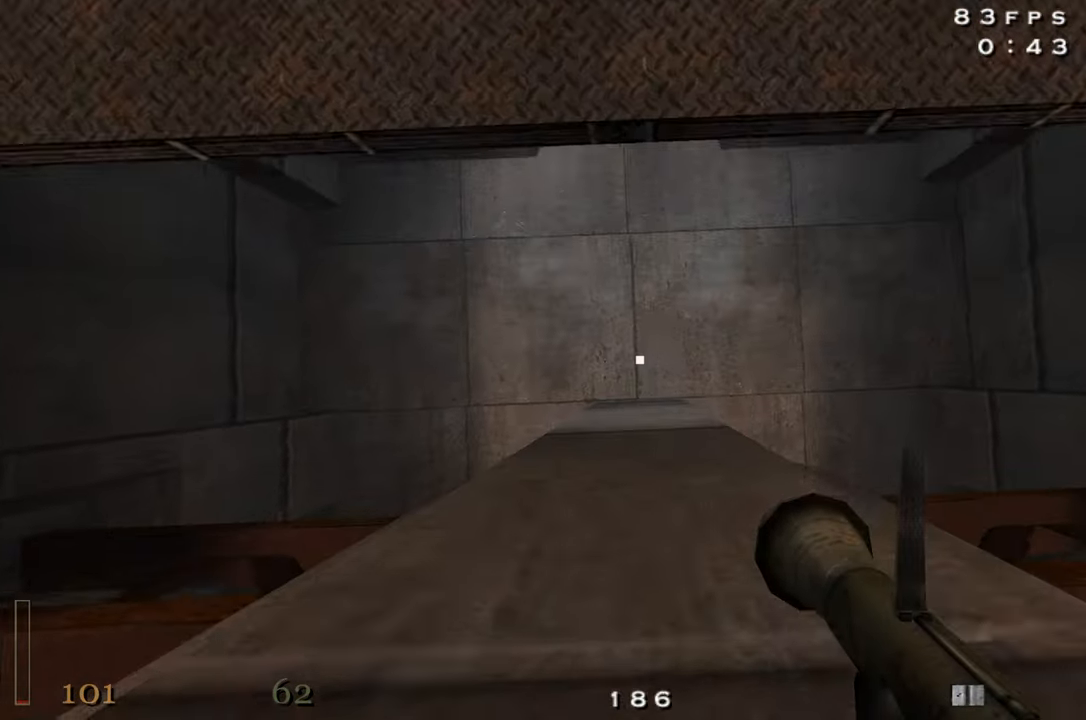
{"keys": ["shift", "w"], "events": [[150, "shift", "down"]]}
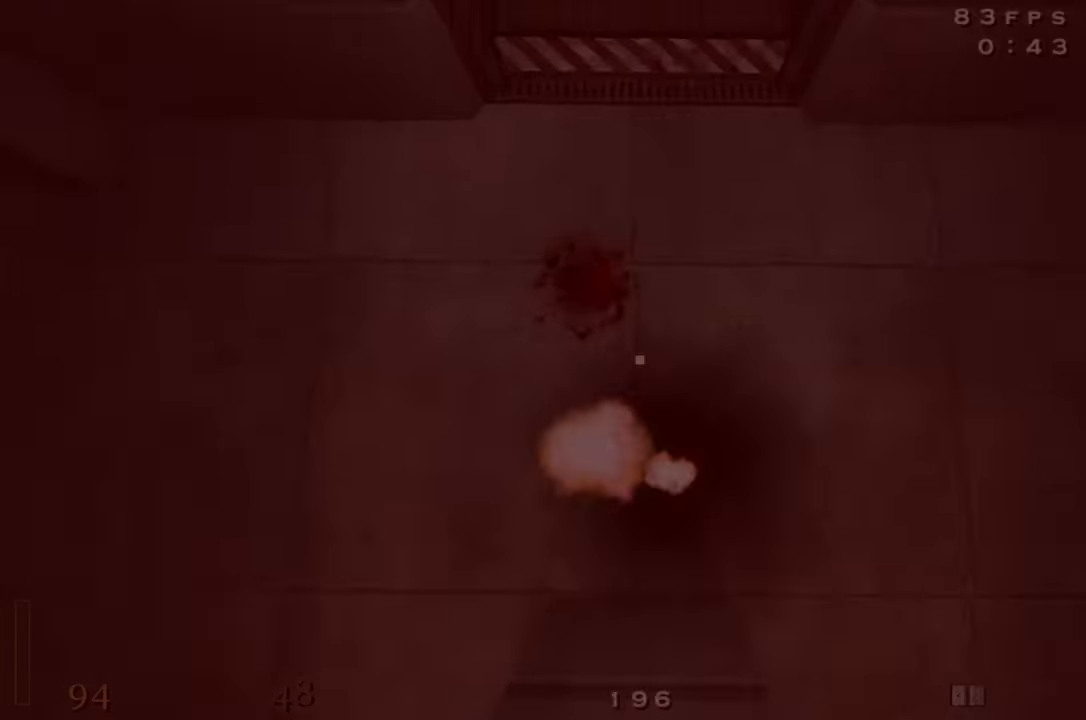
{"keys": ["shift", "space", "w"], "events": [[184, "space", "down"]]}
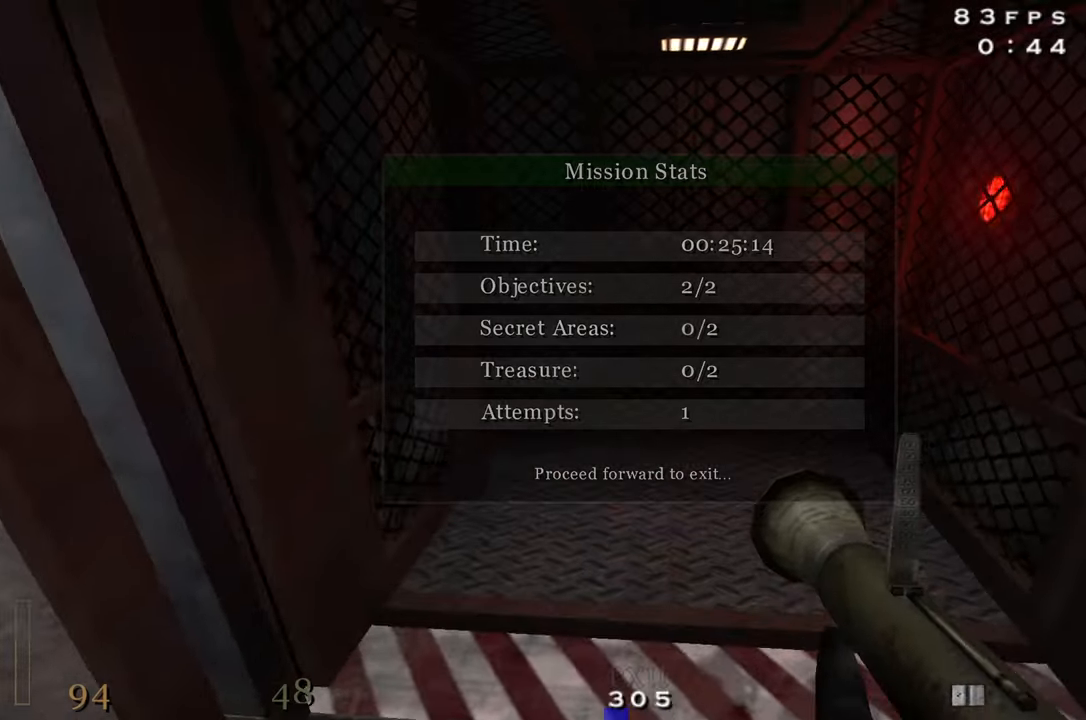
{"keys": ["shift", "w"], "events": [[100, "space", "up"]]}
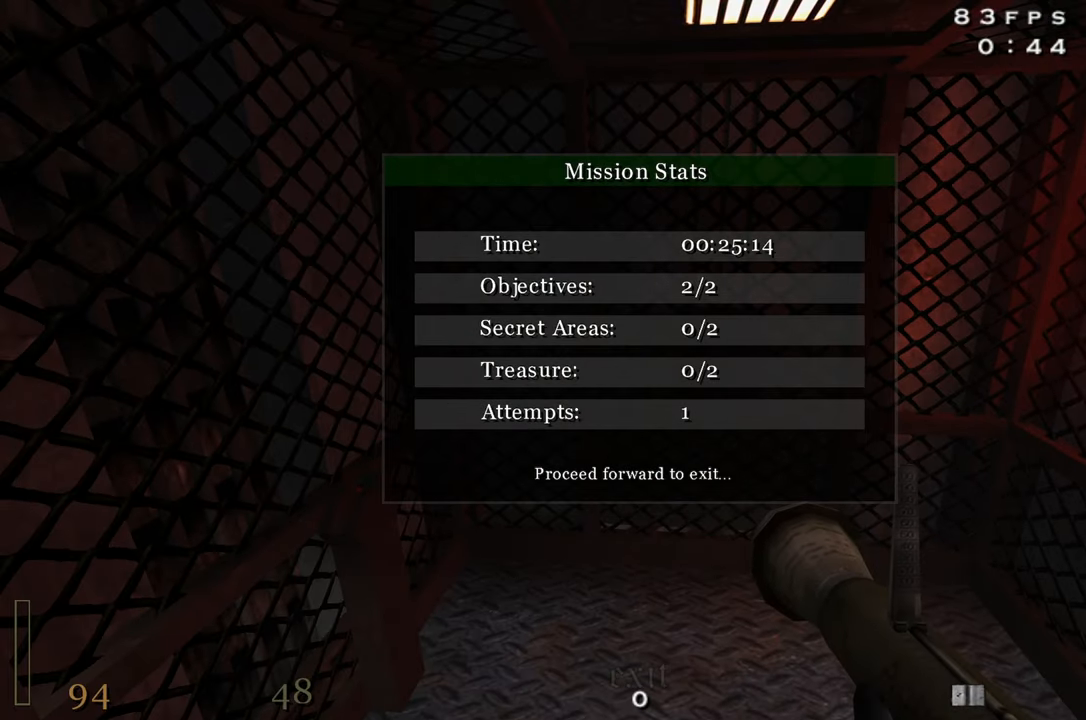
{"keys": [], "events": [[200, "w", "up"], [300, "shift", "up"]]}